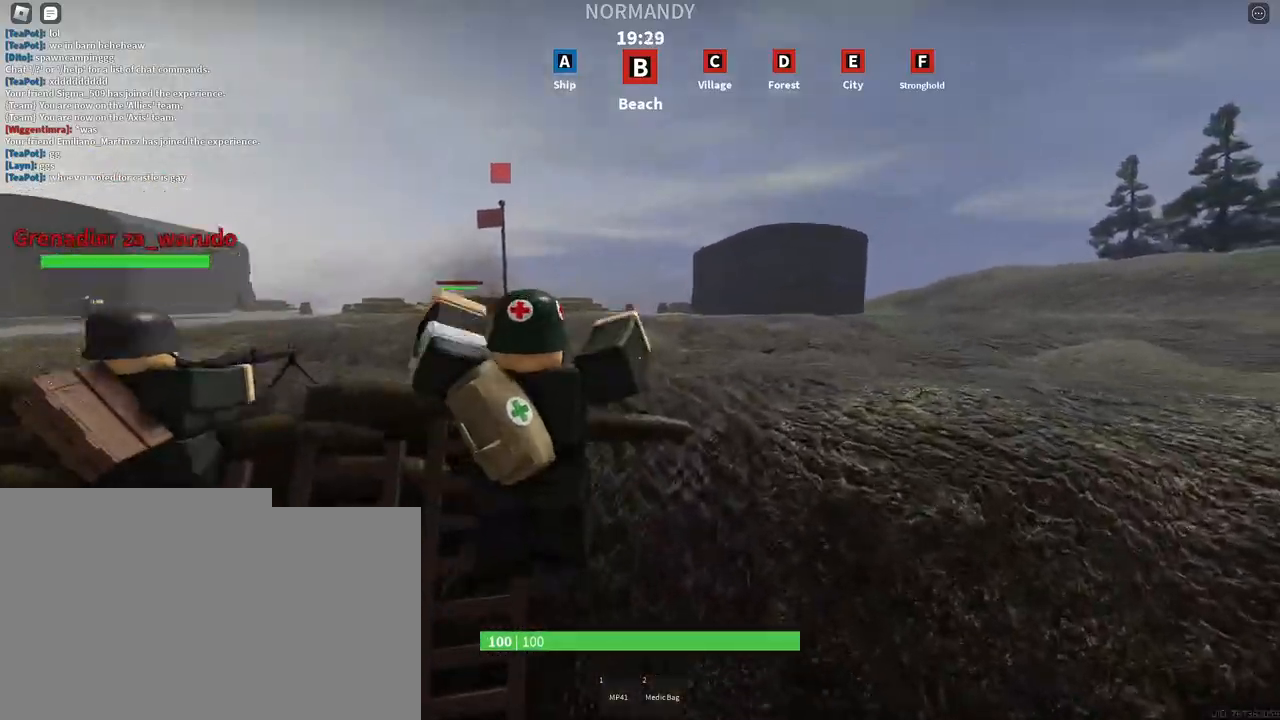
Gameplay with keyboard and mouse; each line is a JSON object with the keys and mouse buttons held at the frame after it. "events" lists presses ("down") and releases ("up") of "a", "ctrl", "d", "e", "f", "q", "r", "s", "shift", "space", "tab", "w", "mouse_left", "mouse_right", "mouse_mb4" and "mouse_mb5" between this image and that frame as [ms after this image, input, new state], when the widget could be followed in between. "mouse_left", "mouse_right", "mouse_mb4", "mouse_mb5" = the "left", "right", "mb4", "mb5" buttons of the "mouse" list. No other keys are recorded. Mouse movement is not recorded. Not read: mouse_wheel.
{"keys": ["shift", "space", "w"], "mouse": [], "events": []}
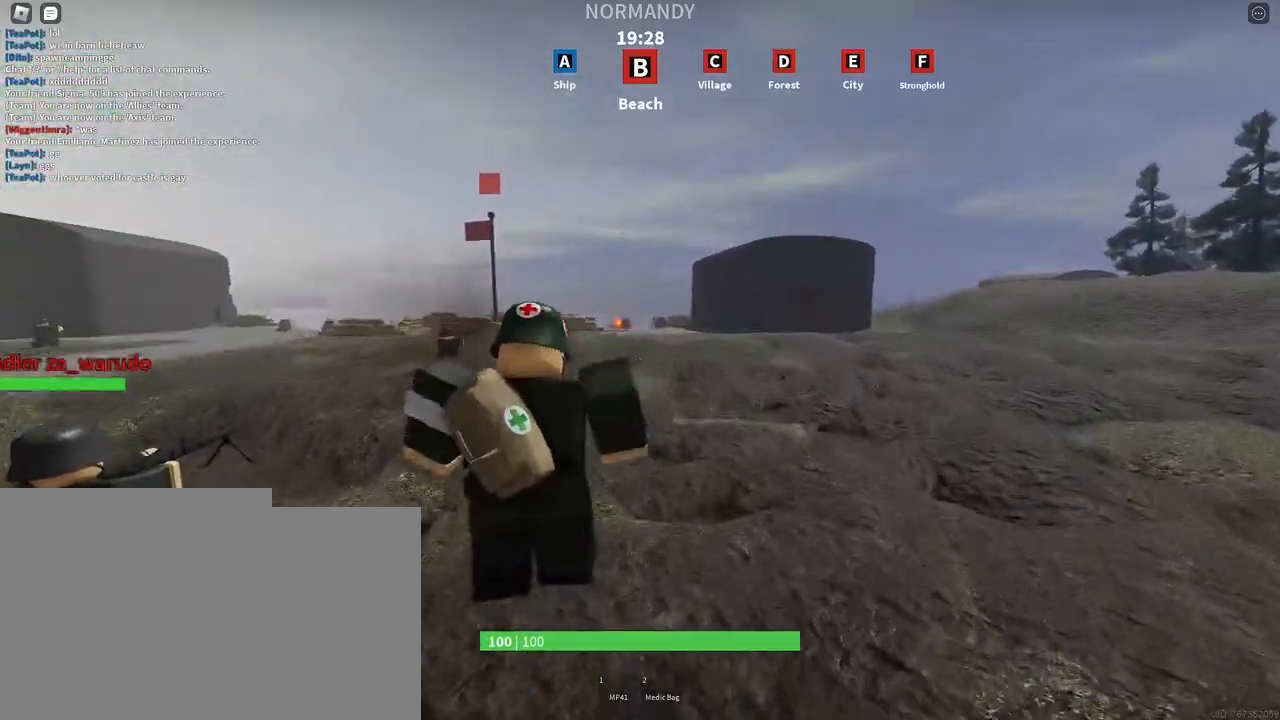
{"keys": ["shift", "space", "w"], "mouse": [], "events": []}
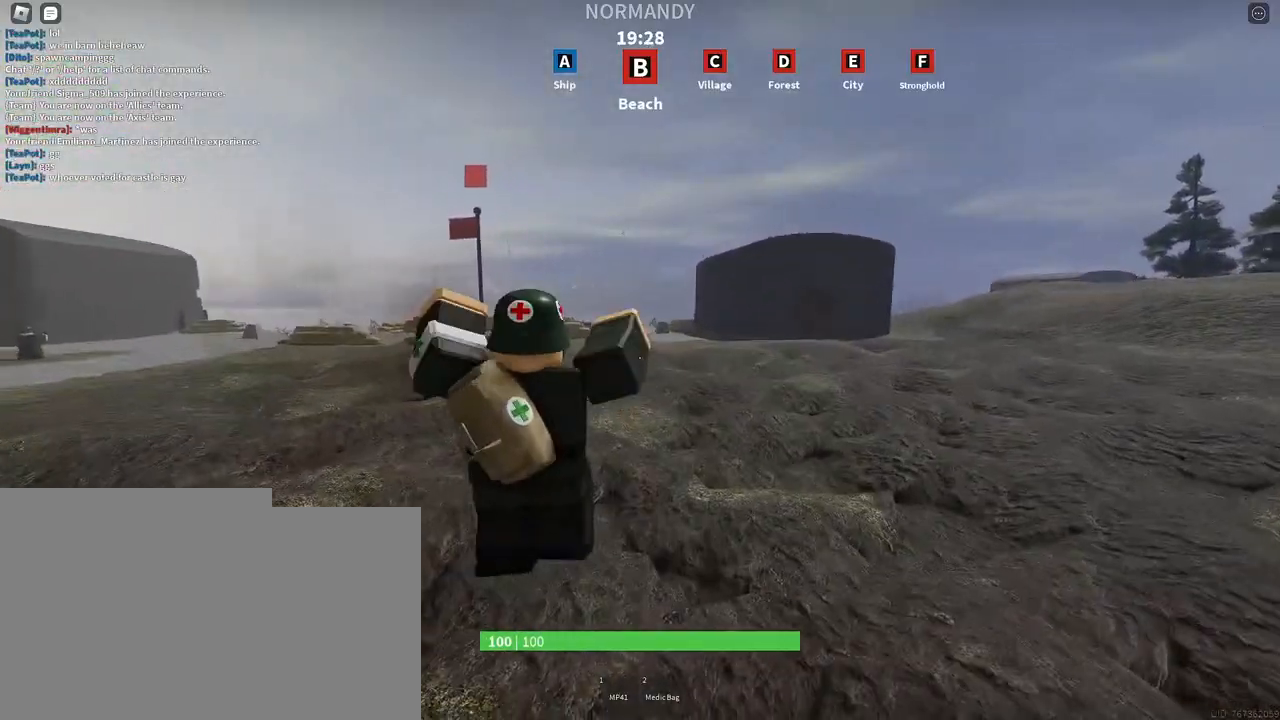
{"keys": ["shift", "space", "w"], "mouse": [], "events": []}
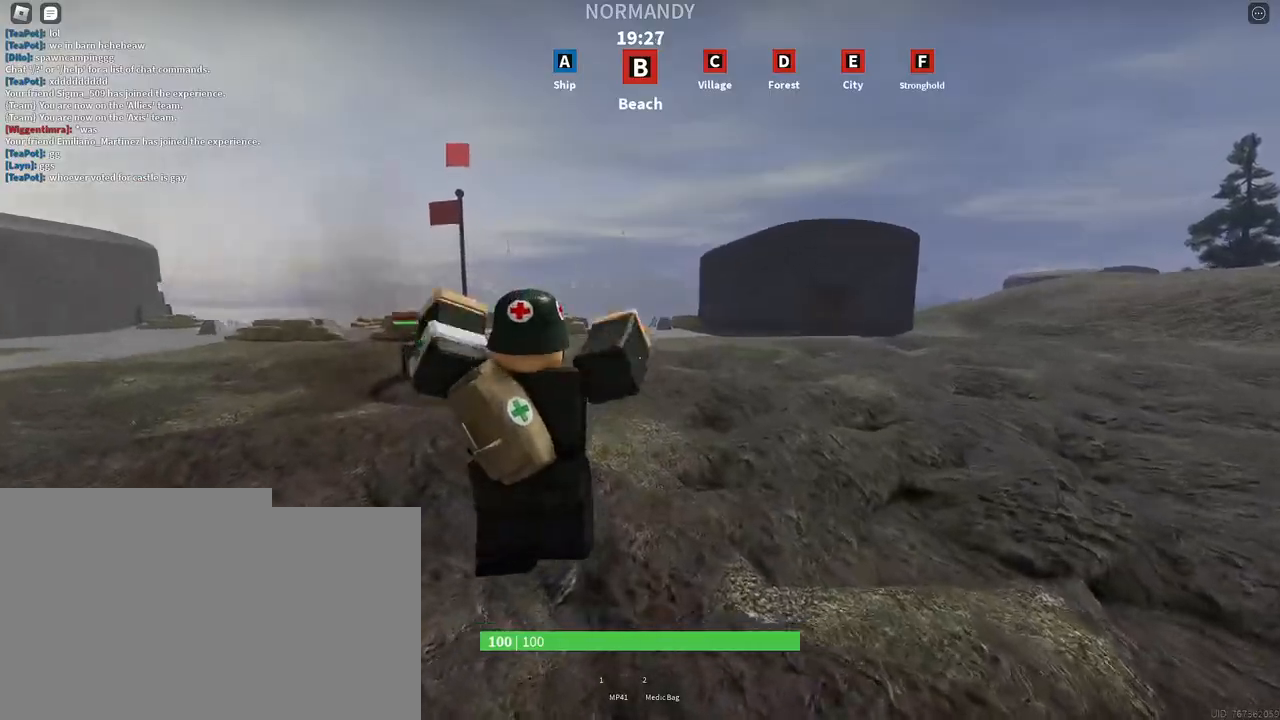
{"keys": ["shift", "w"], "mouse": [], "events": [[450, "space", "up"]]}
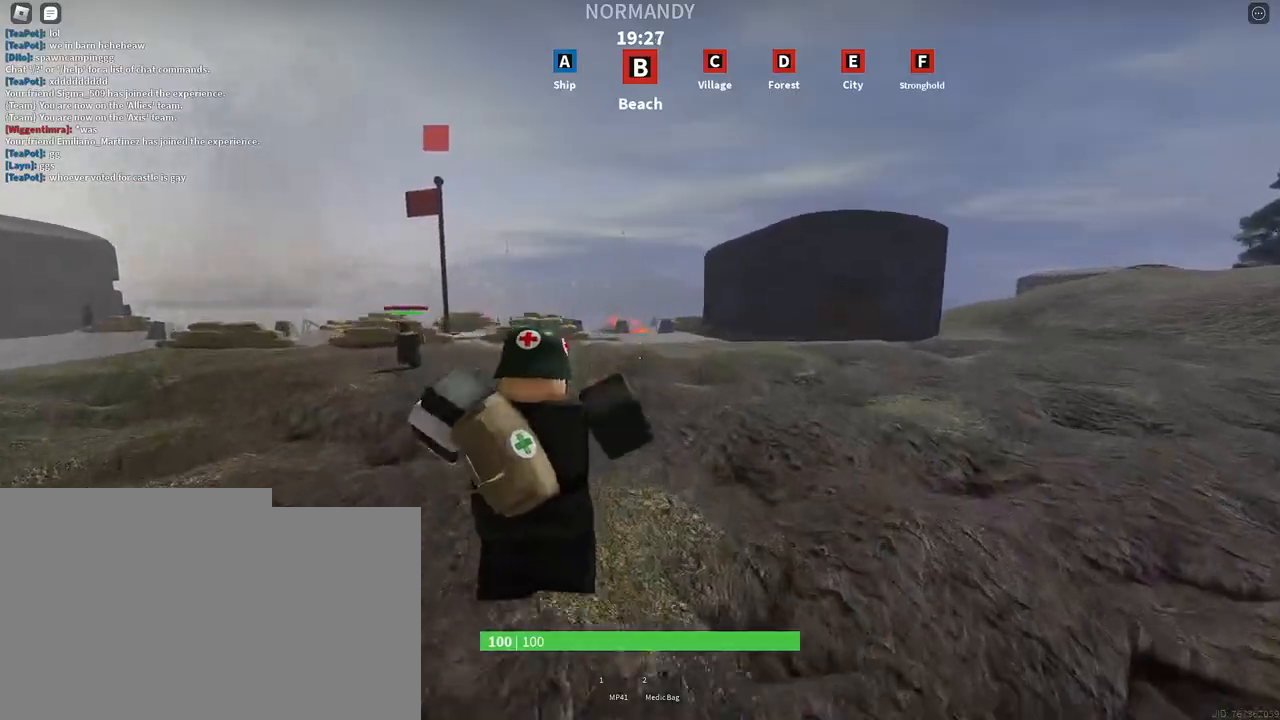
{"keys": ["shift", "w"], "mouse": [], "events": []}
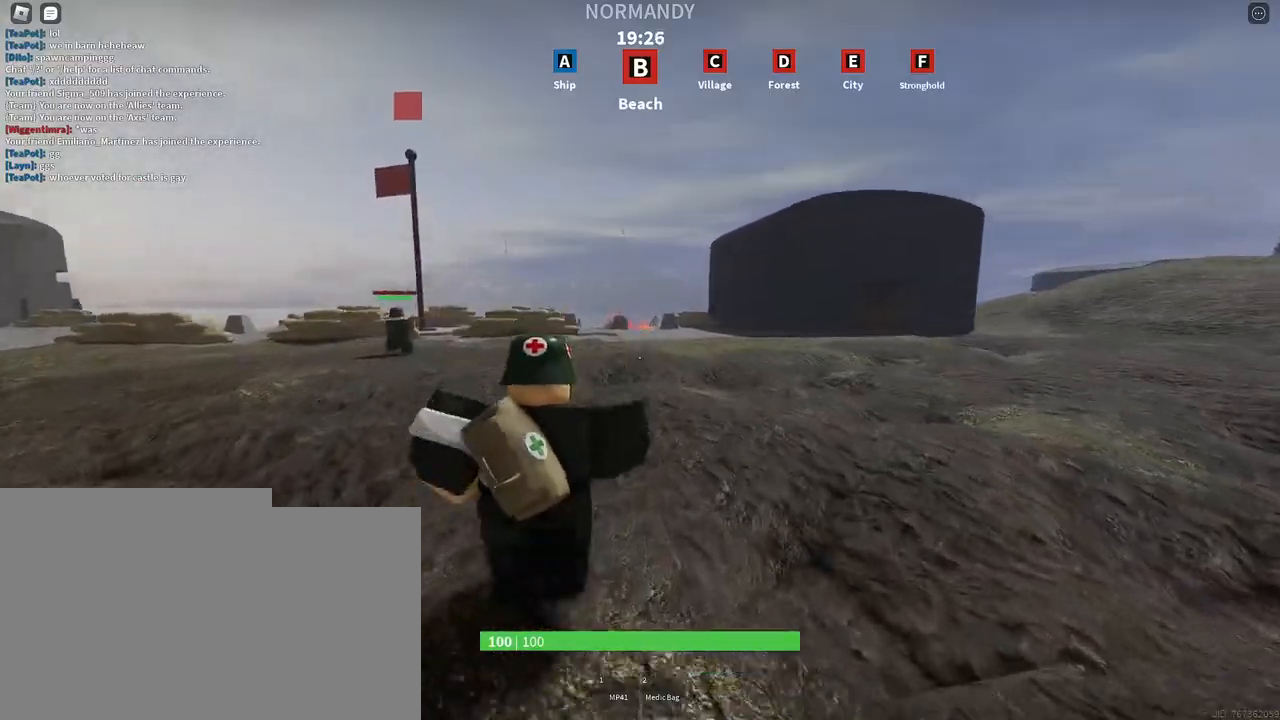
{"keys": ["shift", "w"], "mouse": [], "events": []}
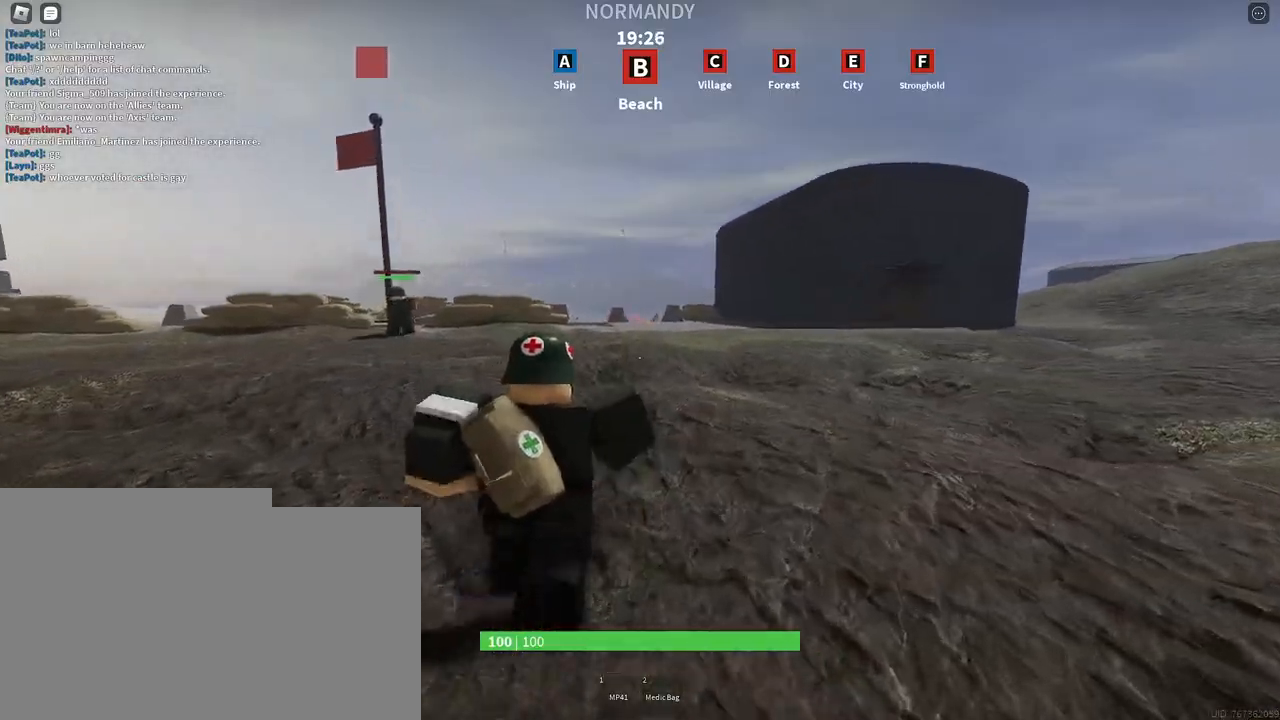
{"keys": ["shift", "w"], "mouse": [], "events": []}
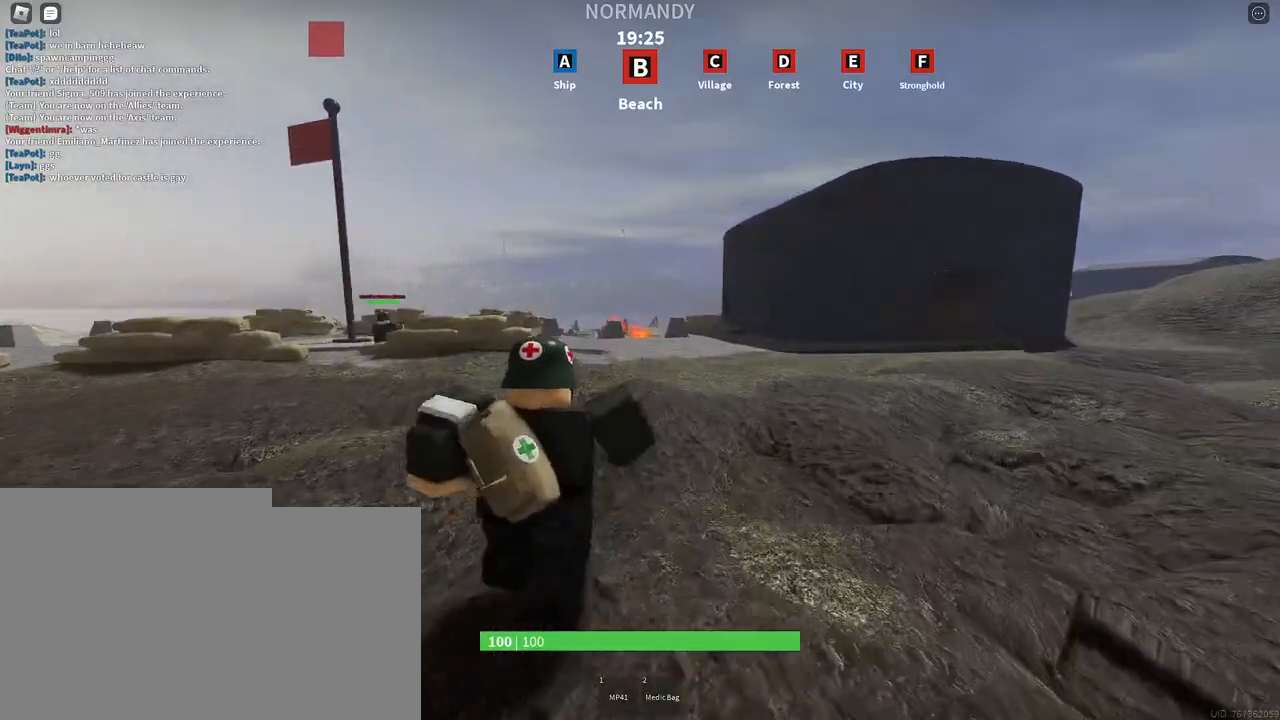
{"keys": ["shift", "w"], "mouse": [], "events": []}
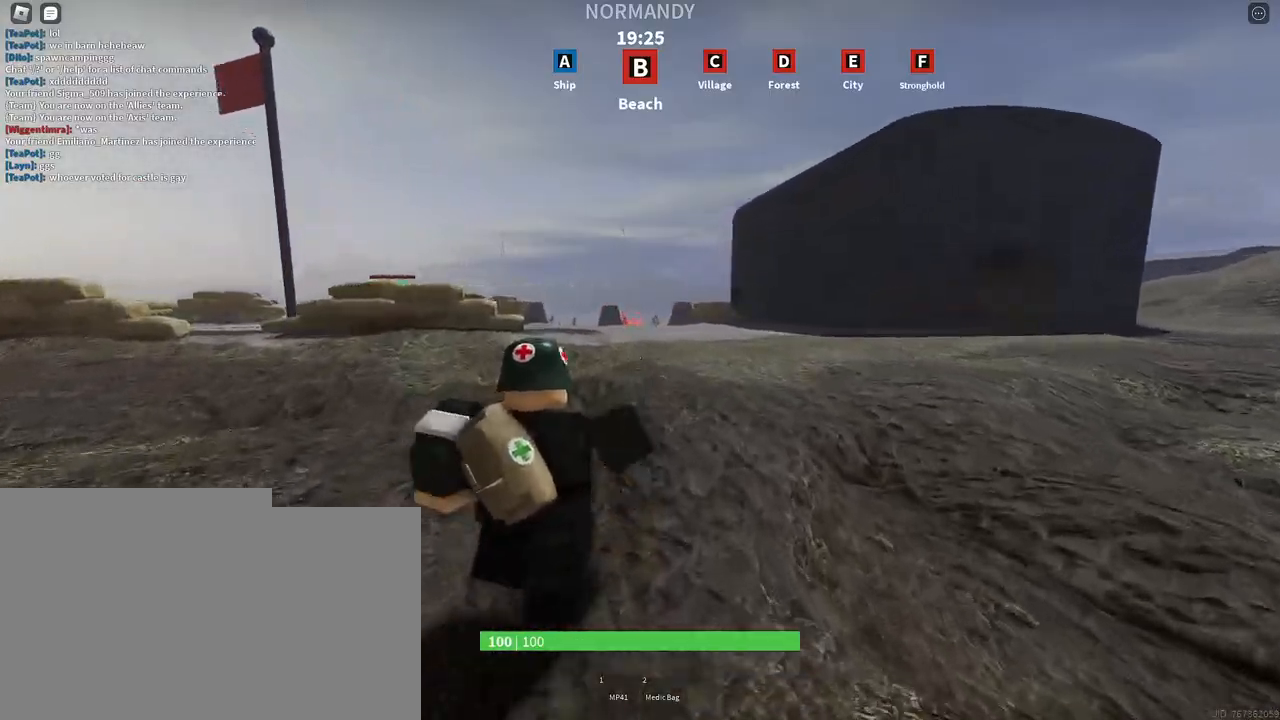
{"keys": ["d", "shift", "w"], "mouse": [], "events": [[383, "d", "down"]]}
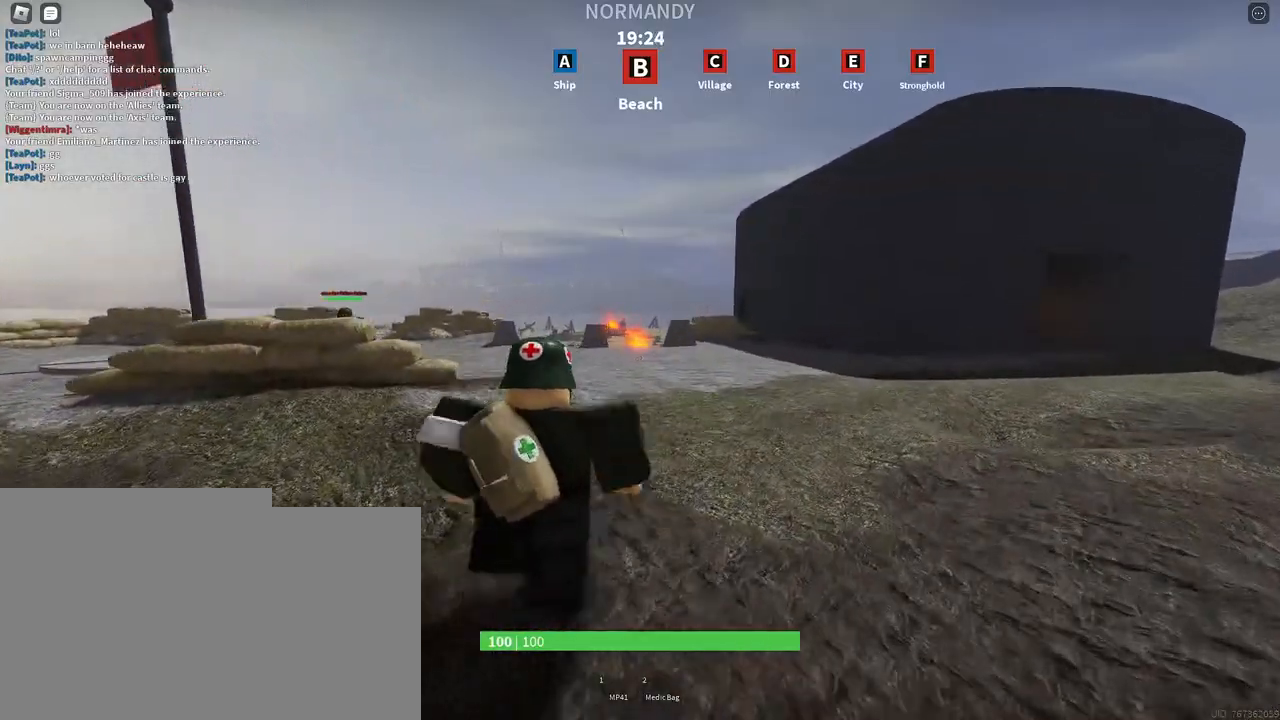
{"keys": ["shift", "w"], "mouse": [], "events": [[83, "d", "up"]]}
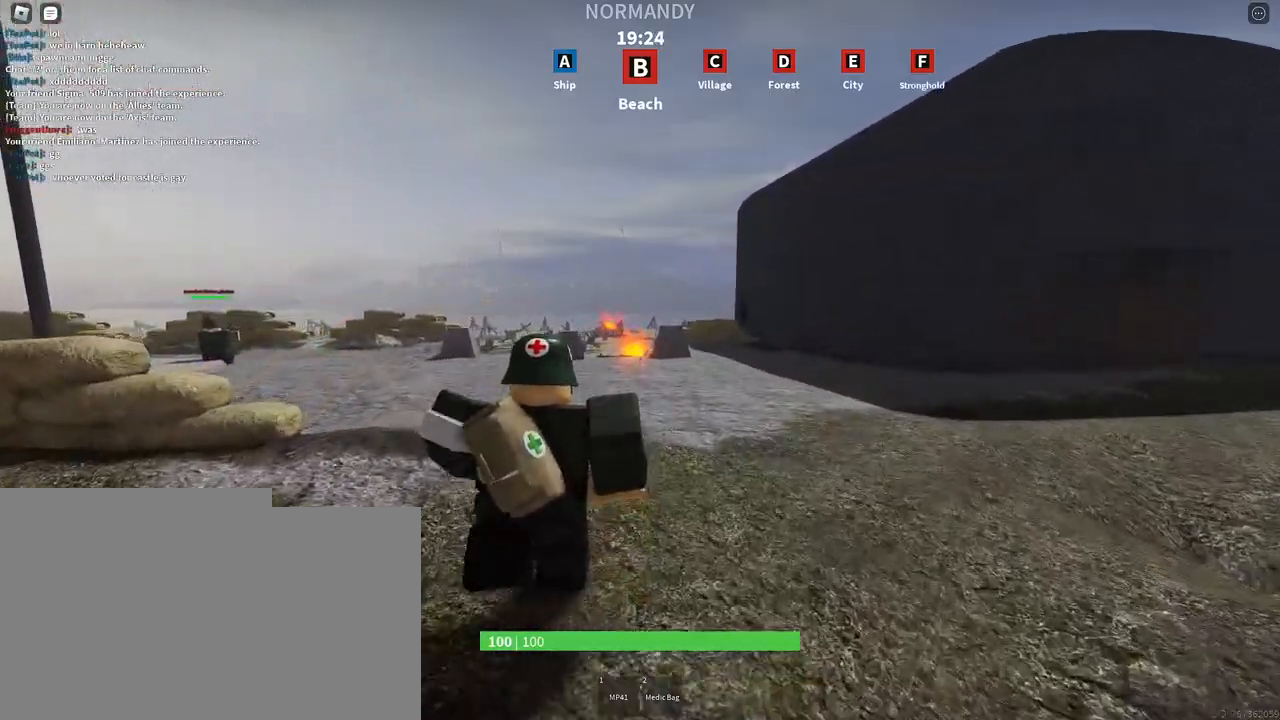
{"keys": ["shift", "w"], "mouse": [], "events": [[50, "tab", "down"], [183, "tab", "up"]]}
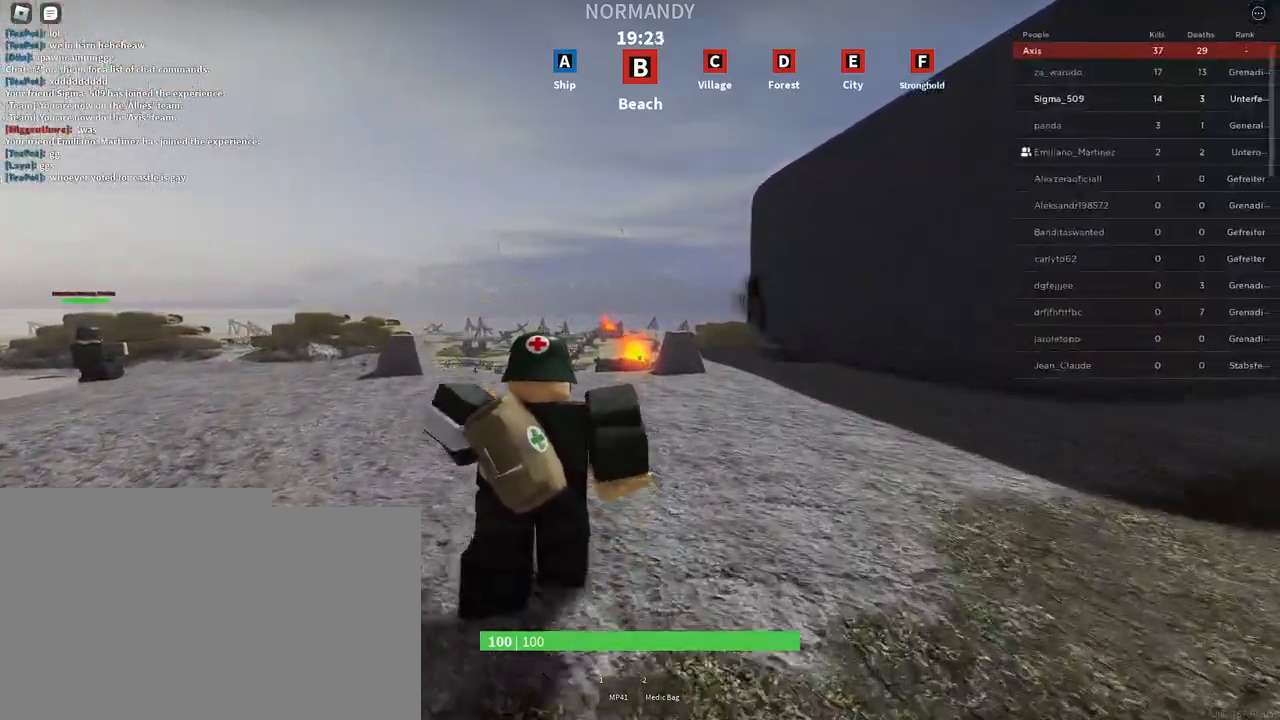
{"keys": ["shift", "w"], "mouse": [], "events": []}
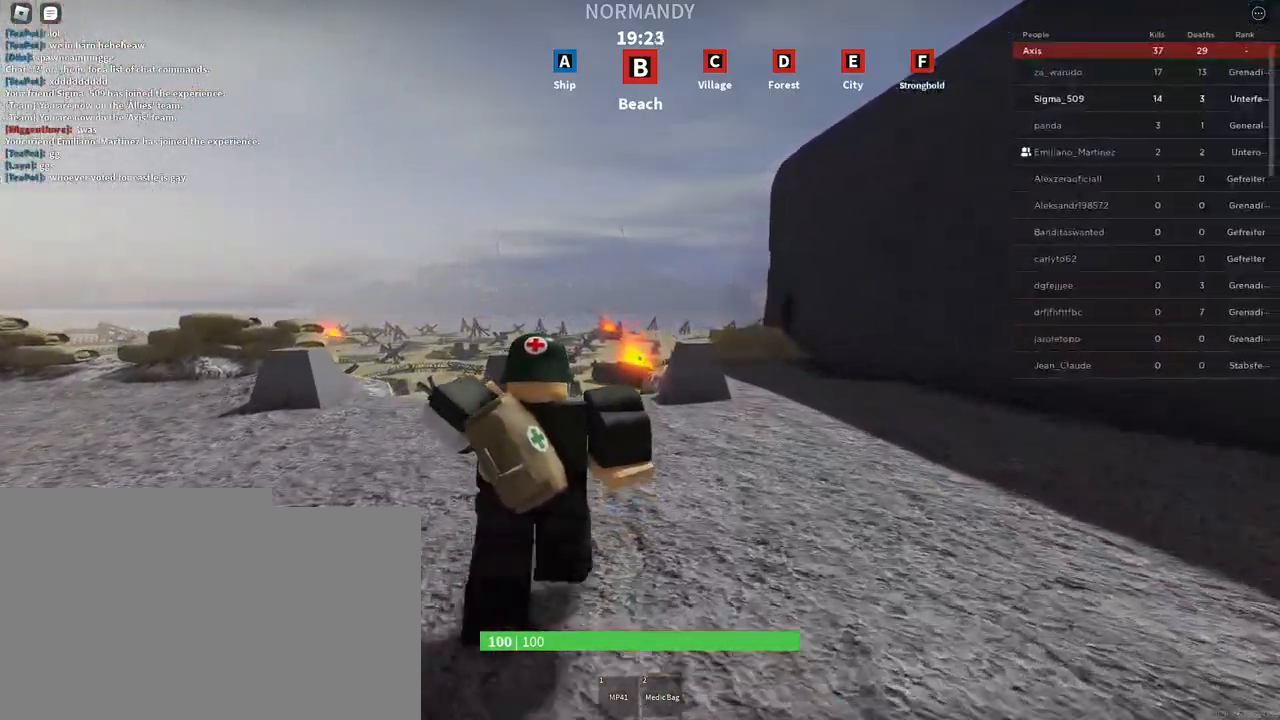
{"keys": ["shift", "w"], "mouse": [], "events": []}
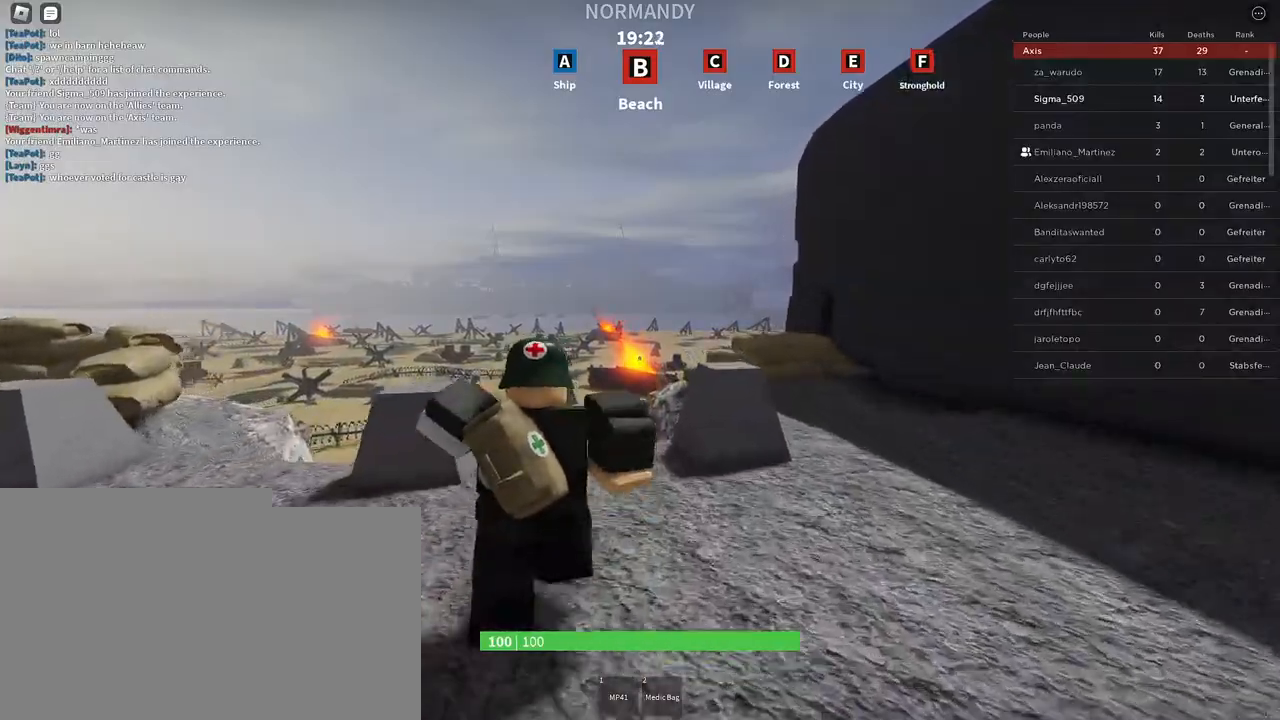
{"keys": ["shift", "w"], "mouse": [], "events": [[17, "tab", "down"], [83, "tab", "up"]]}
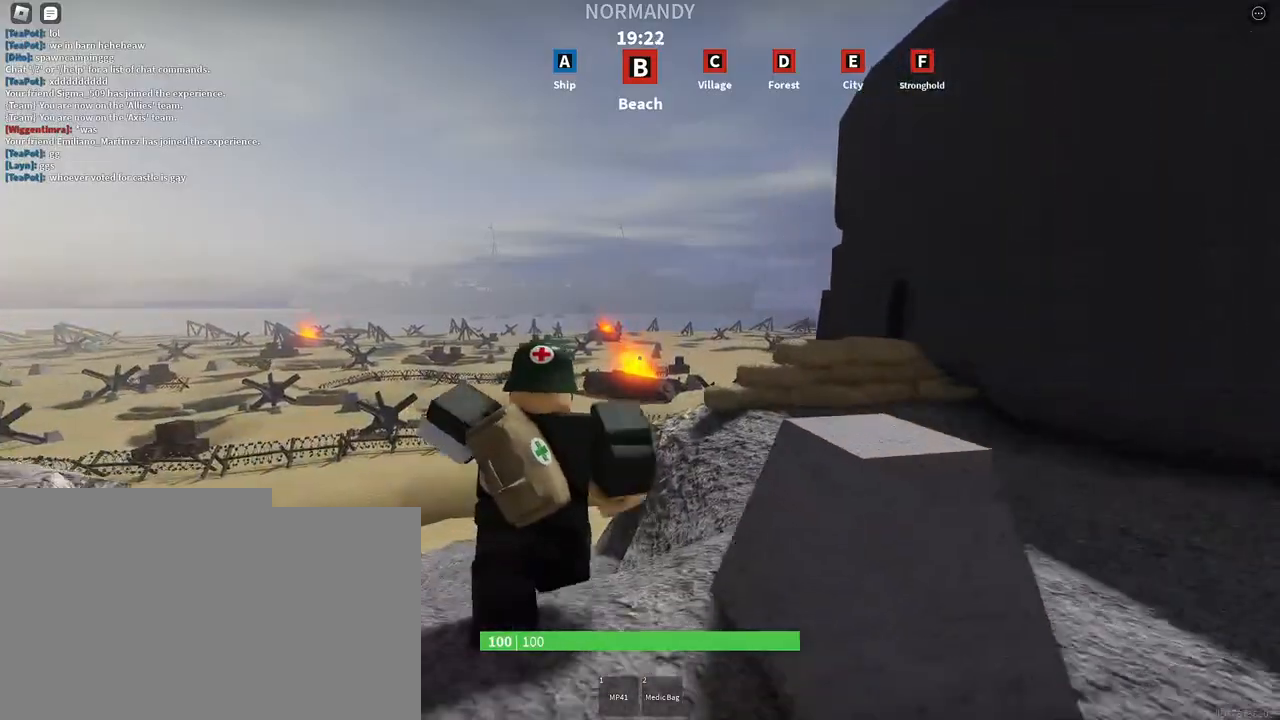
{"keys": ["shift", "w"], "mouse": [], "events": []}
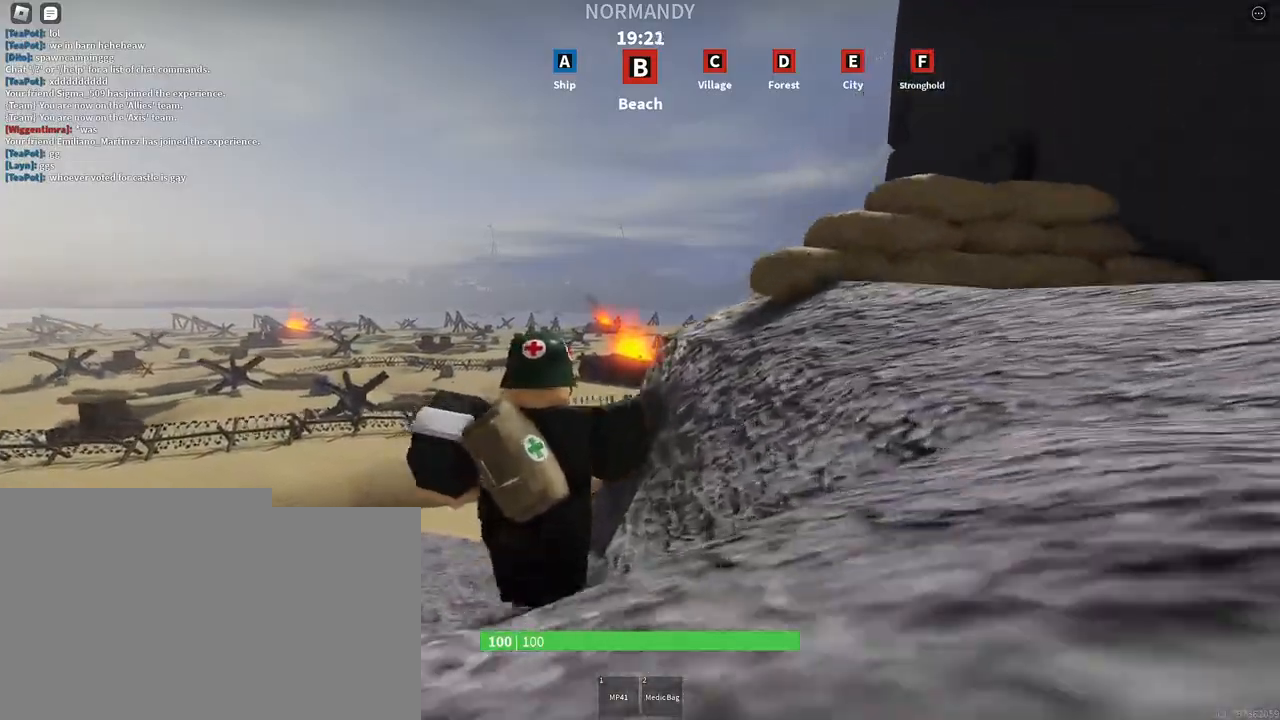
{"keys": ["a", "shift", "w"], "mouse": [], "events": [[150, "a", "down"]]}
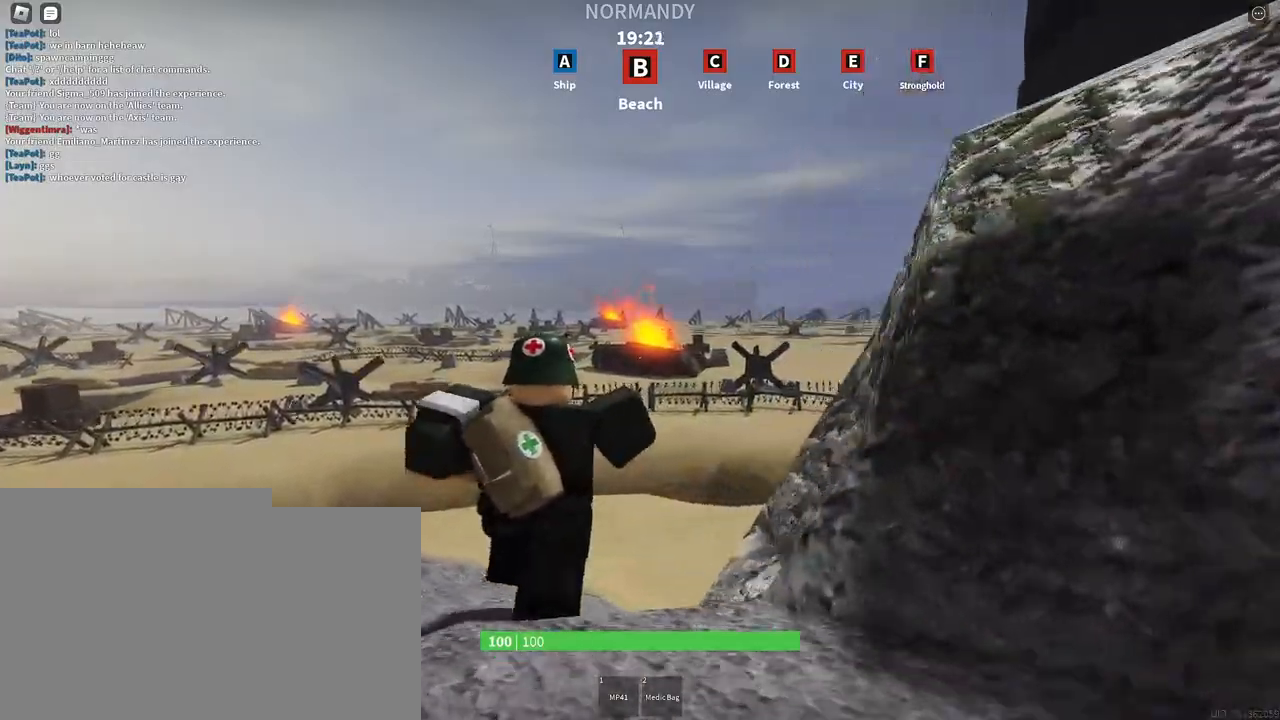
{"keys": ["shift", "w"], "mouse": [], "events": [[133, "a", "up"]]}
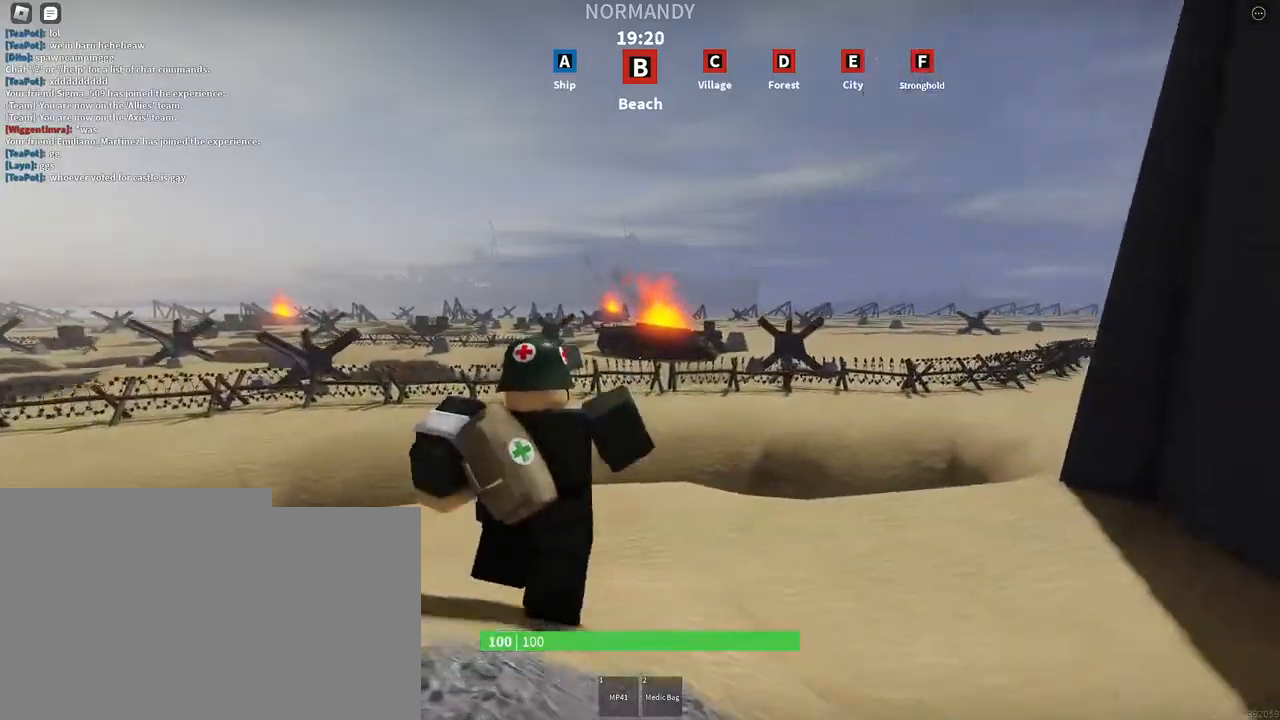
{"keys": ["shift", "w"], "mouse": [], "events": []}
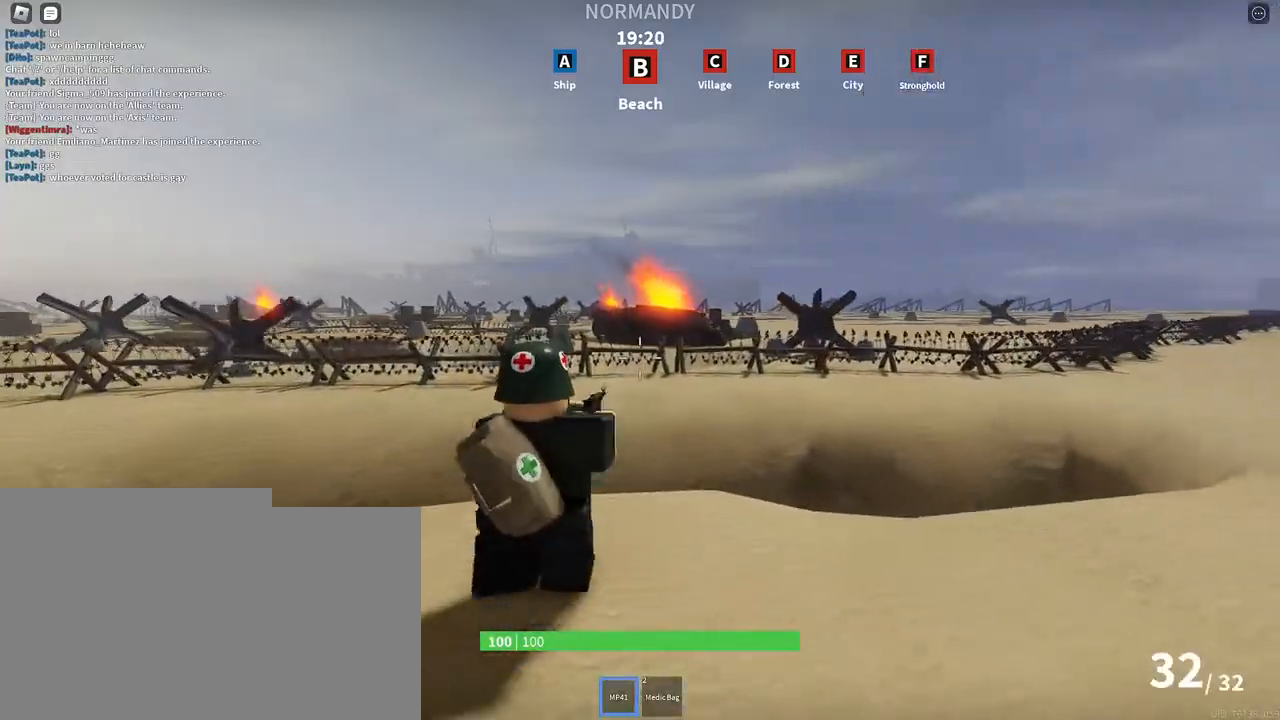
{"keys": ["d", "shift", "w"], "mouse": [], "events": [[400, "d", "down"]]}
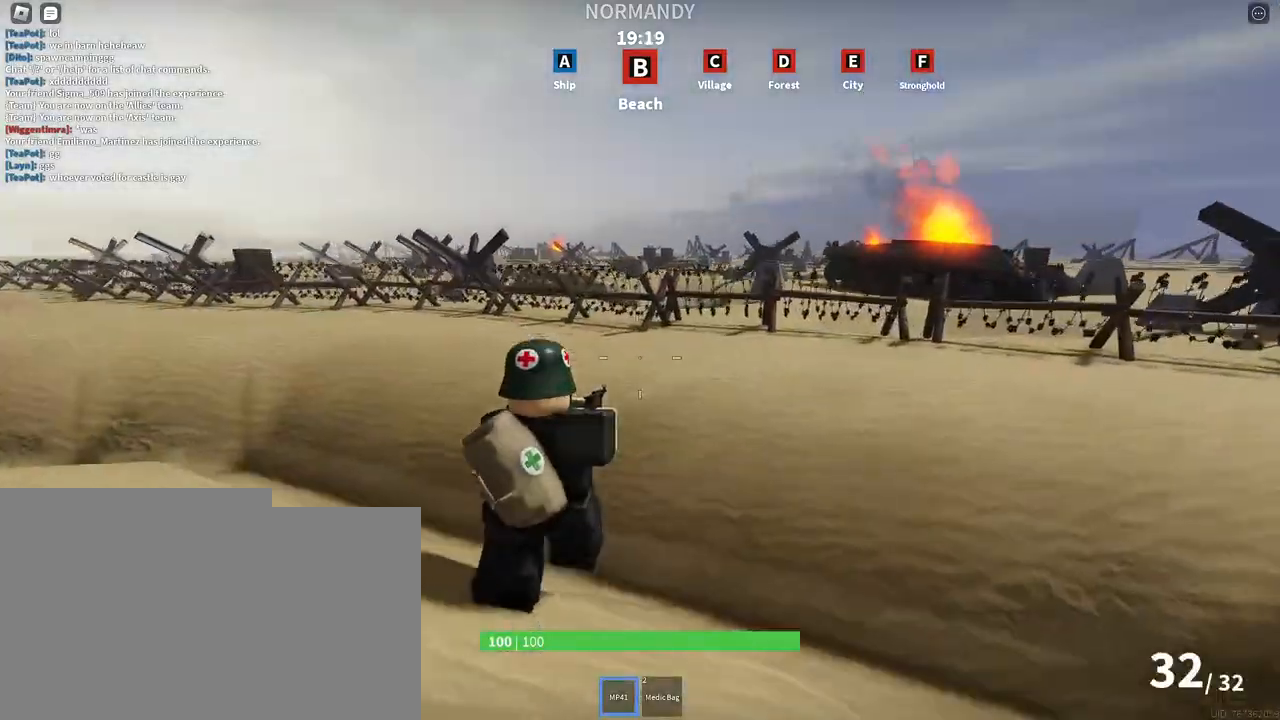
{"keys": ["shift"], "mouse": [], "events": [[400, "d", "up"], [450, "w", "up"]]}
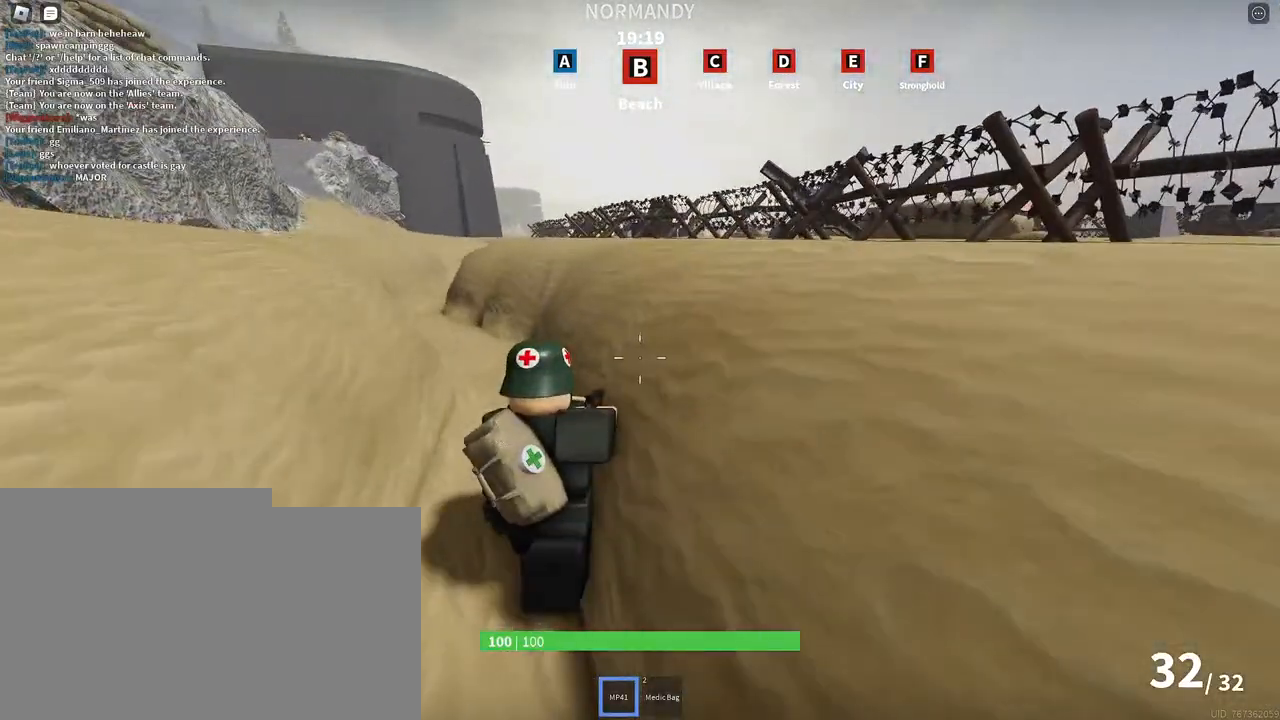
{"keys": ["d", "w"], "mouse": ["right"], "events": [[150, "space", "down"], [250, "d", "down"], [250, "w", "down"], [300, "mouse_right", "down"], [333, "space", "up"], [383, "shift", "up"]]}
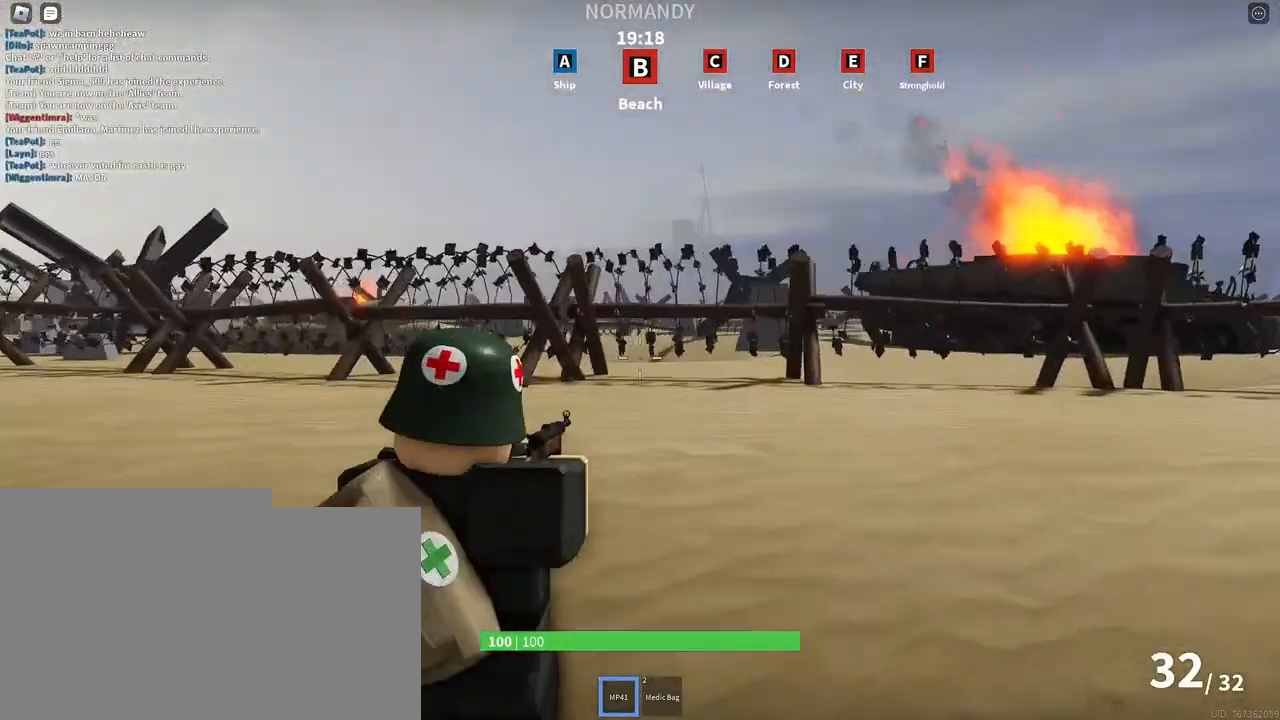
{"keys": ["w"], "mouse": ["left", "right"], "events": [[183, "d", "up"], [200, "mouse_left", "down"]]}
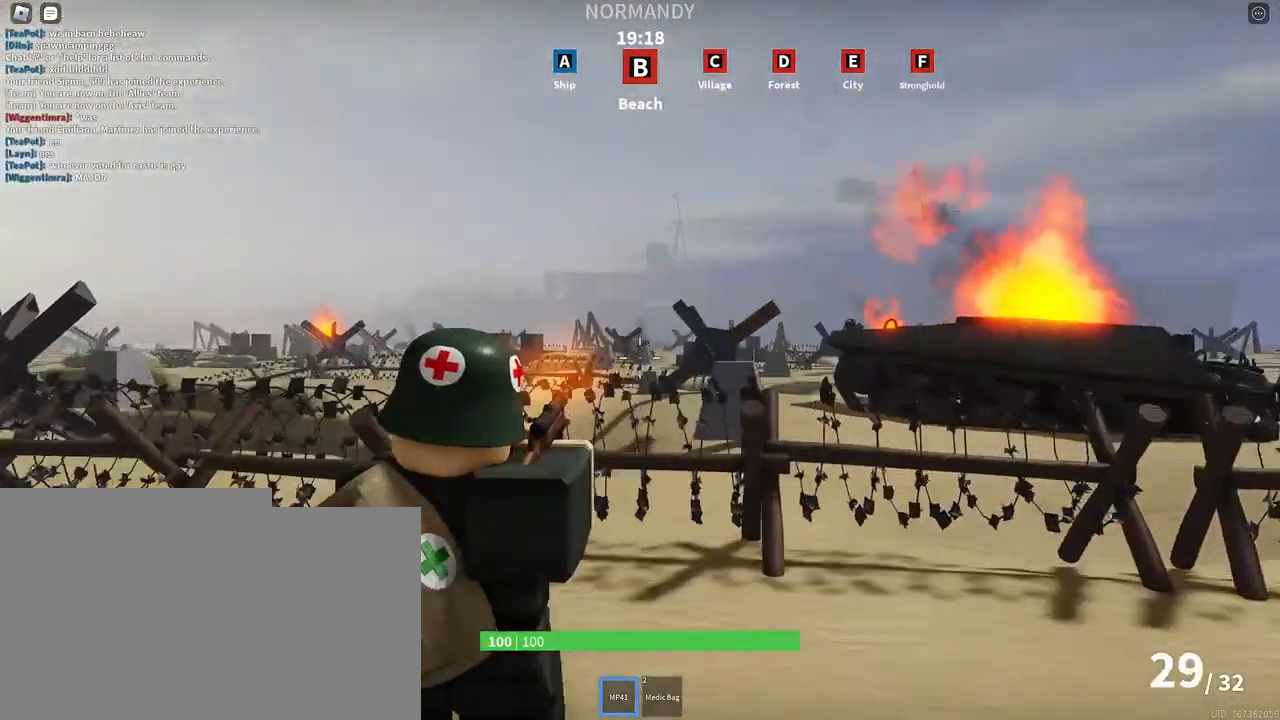
{"keys": [], "mouse": ["left", "right"], "events": [[183, "w", "up"]]}